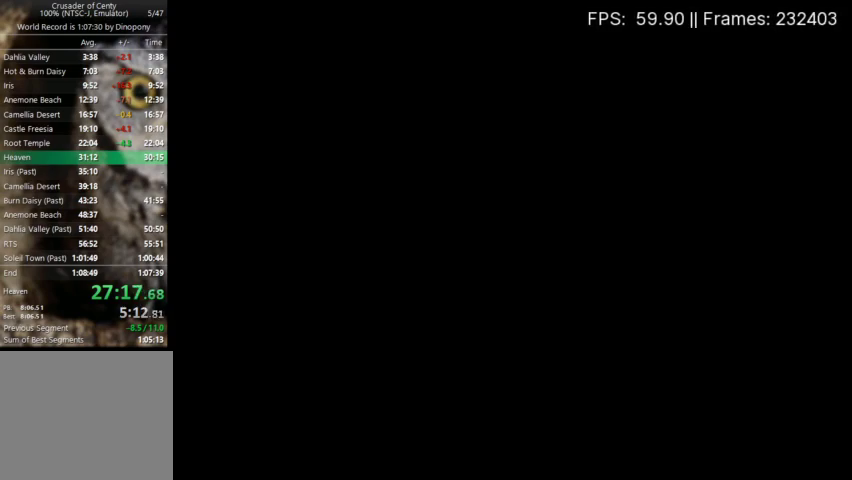
Gameplay with a controller (Xbox layout); each line is a JSON object with the inputs held at the frame after it. "events" lists button and stick changes between this image and that frame as [ms after this image, input, new state], when the widget could be followed in between. Not read: L3 R3 left_stick right_stick.
{"buttons": [], "events": [[67, "START", "down"], [167, "START", "up"], [233, "START", "down"], [333, "START", "up"], [400, "START", "down"], [500, "START", "up"]]}
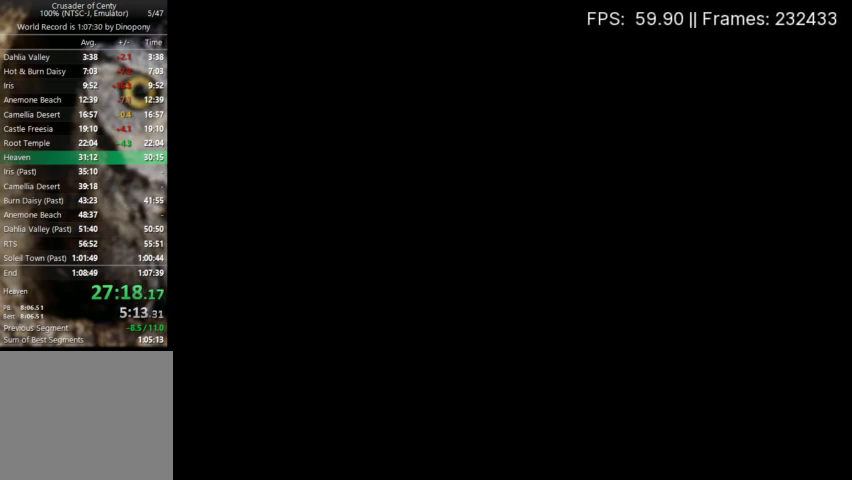
{"buttons": [], "events": [[67, "START", "down"], [167, "START", "up"], [233, "START", "down"], [333, "START", "up"], [400, "START", "down"], [467, "START", "up"]]}
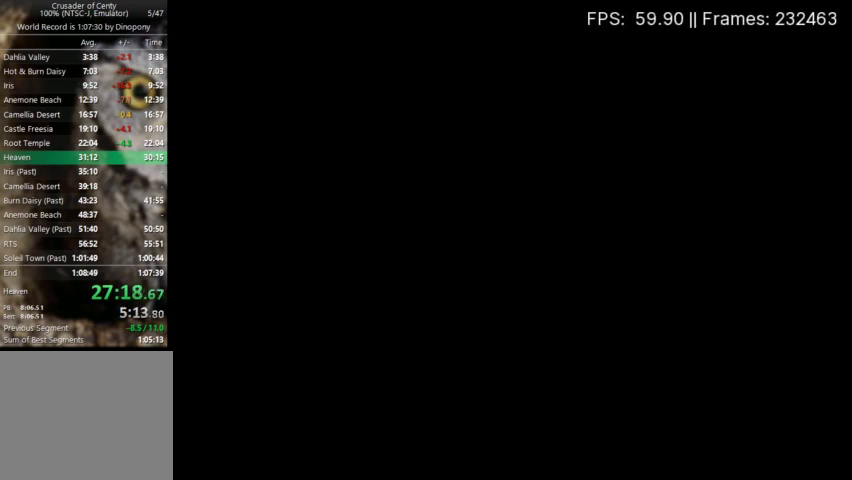
{"buttons": [], "events": [[67, "START", "down"], [133, "START", "up"], [233, "START", "down"], [333, "START", "up"], [400, "START", "down"], [467, "START", "up"]]}
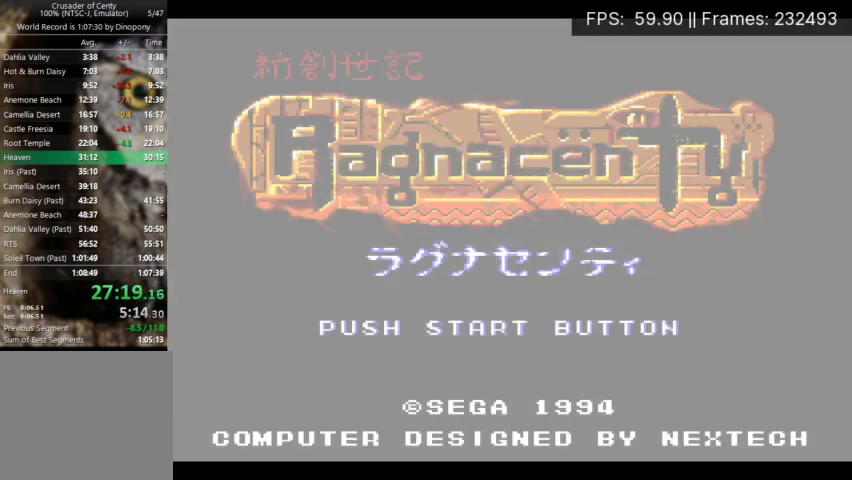
{"buttons": ["START"], "events": [[67, "START", "down"], [133, "START", "up"], [200, "START", "down"]]}
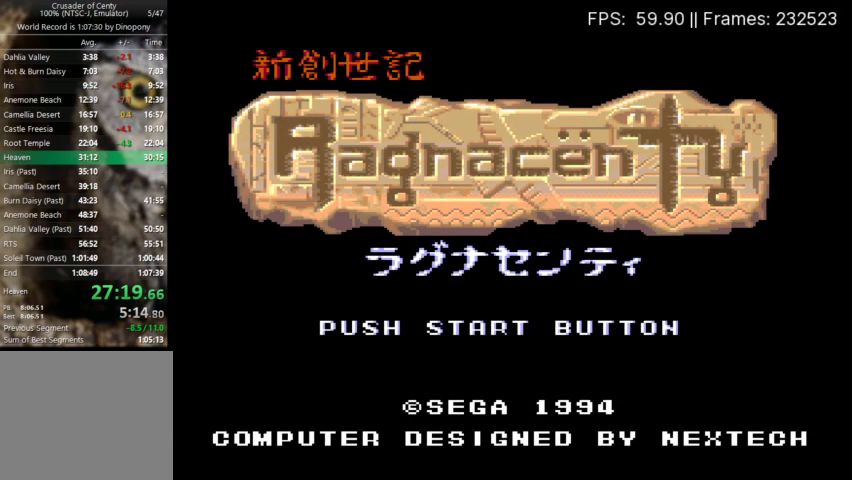
{"buttons": [], "events": [[100, "START", "up"], [167, "START", "down"], [267, "START", "up"], [333, "START", "down"], [433, "START", "up"]]}
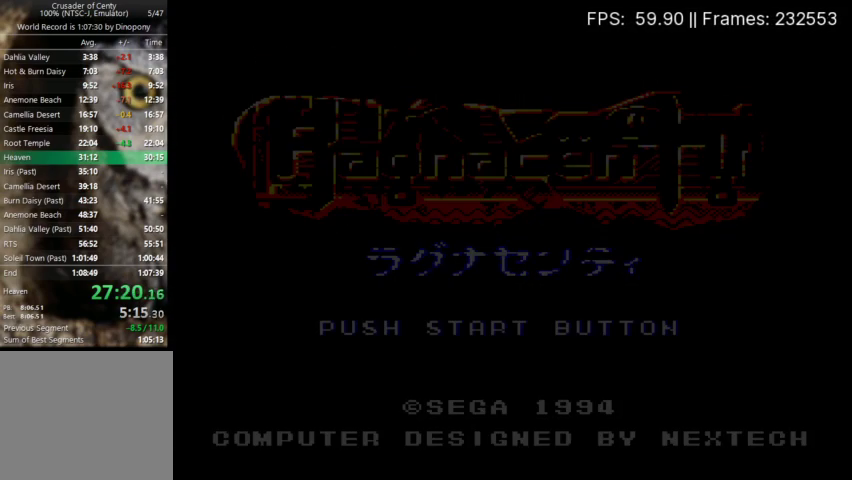
{"buttons": ["X"]}
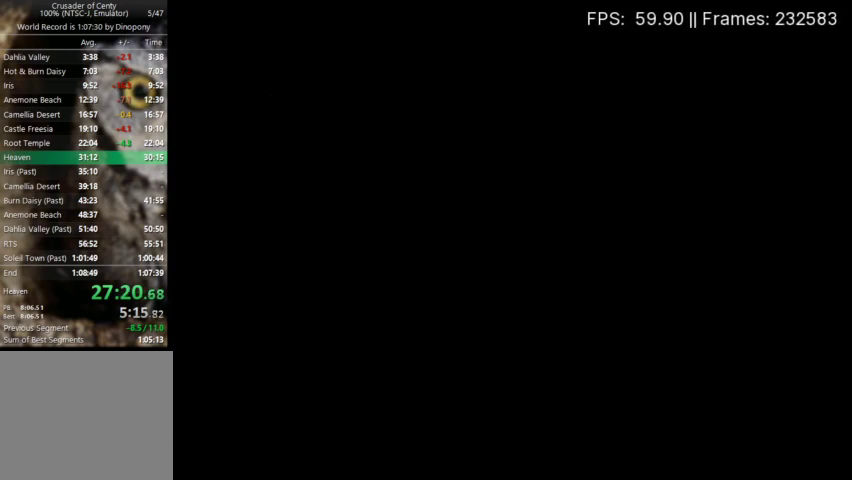
{"buttons": []}
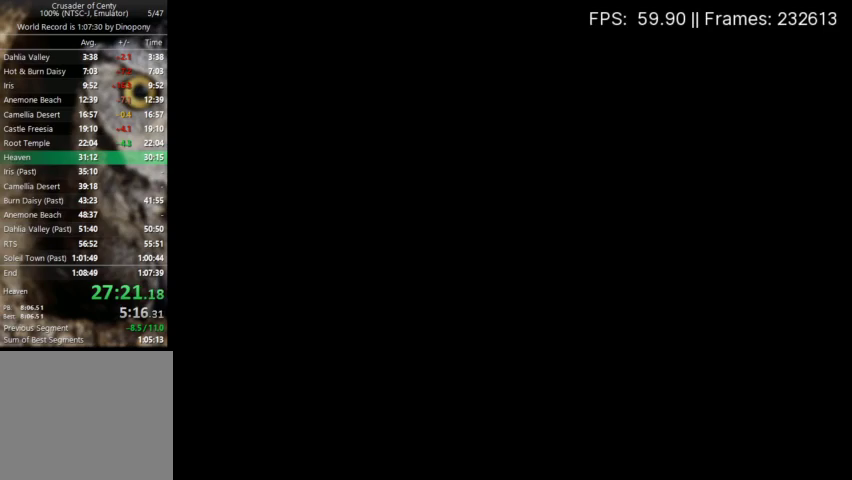
{"buttons": [], "events": [[67, "X", "down"], [133, "X", "up"], [233, "X", "down"], [300, "X", "up"], [400, "X", "down"], [467, "X", "up"]]}
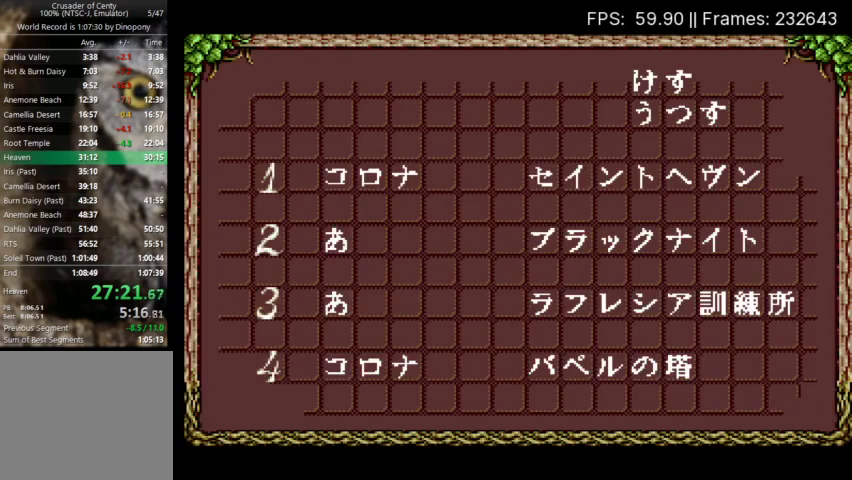
{"buttons": [], "events": [[33, "X", "down"], [133, "X", "up"], [200, "X", "down"], [300, "X", "up"], [367, "X", "down"], [467, "X", "up"]]}
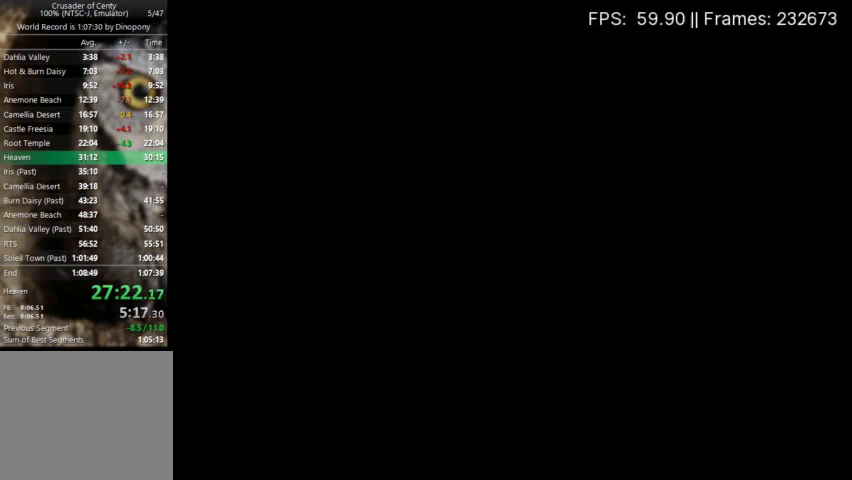
{"buttons": ["DPAD_UP"], "events": [[167, "DPAD_UP", "down"]]}
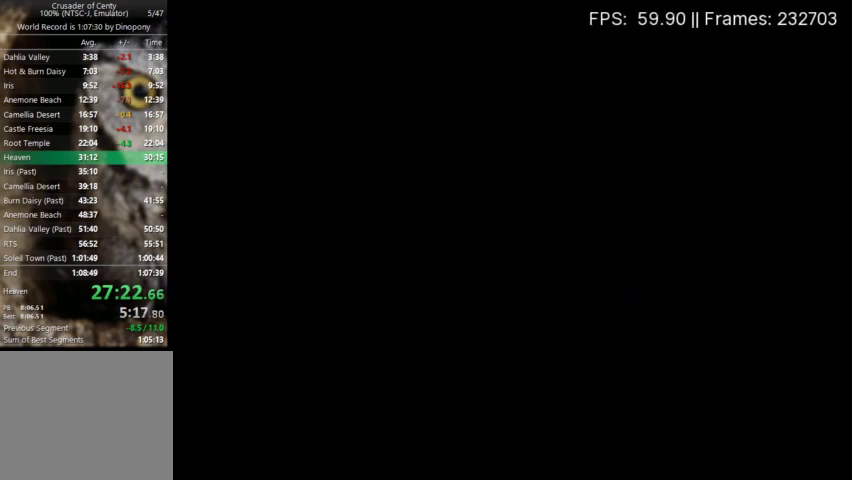
{"buttons": ["DPAD_UP"], "events": []}
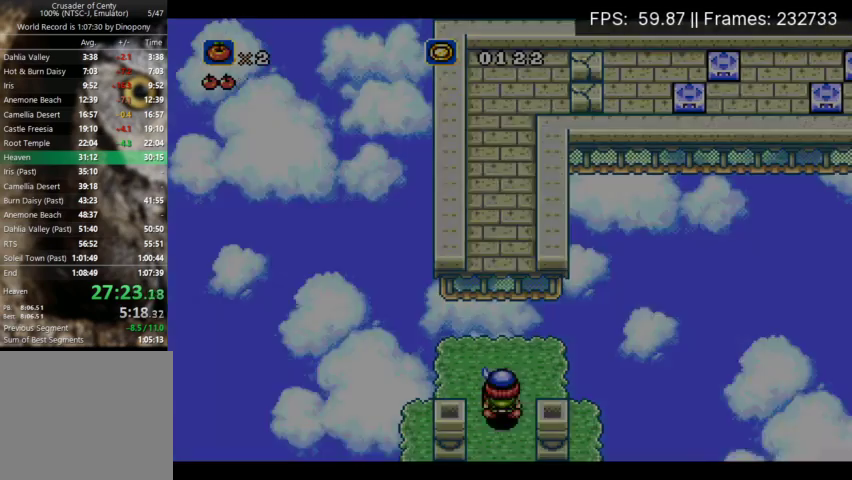
{"buttons": ["A", "DPAD_UP"], "events": [[333, "A", "down"], [367, "X", "down"], [467, "X", "up"]]}
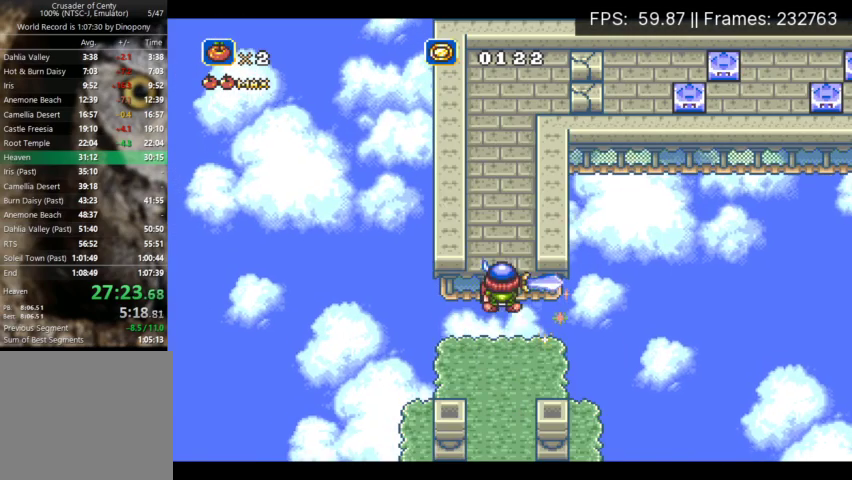
{"buttons": ["DPAD_UP"], "events": [[233, "A", "up"]]}
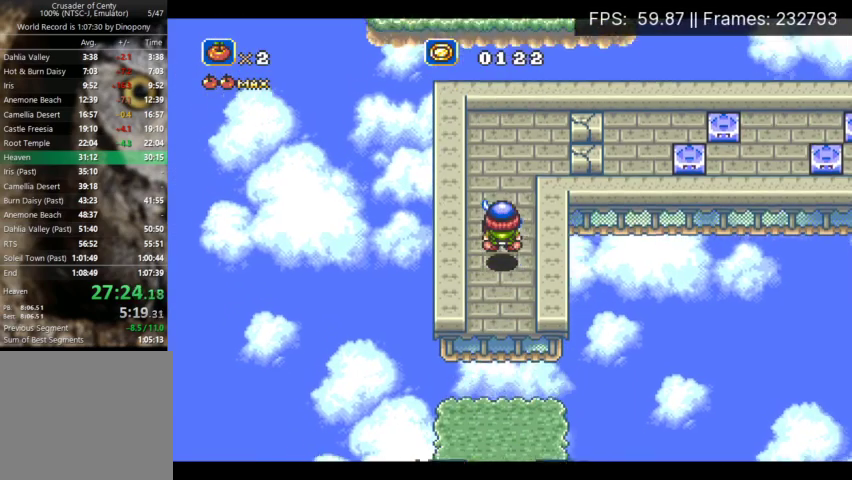
{"buttons": ["DPAD_UP", "DPAD_RIGHT"], "events": [[400, "DPAD_RIGHT", "down"]]}
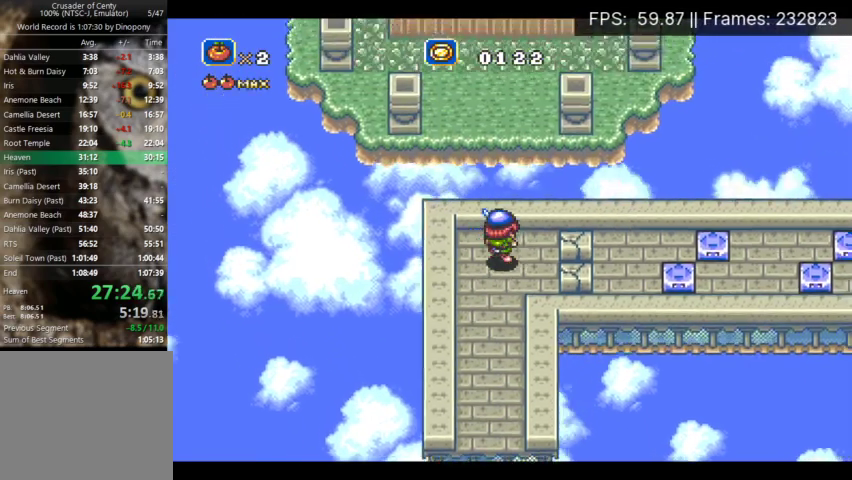
{"buttons": ["DPAD_RIGHT"], "events": [[100, "DPAD_UP", "up"], [200, "X", "down"], [267, "X", "up"]]}
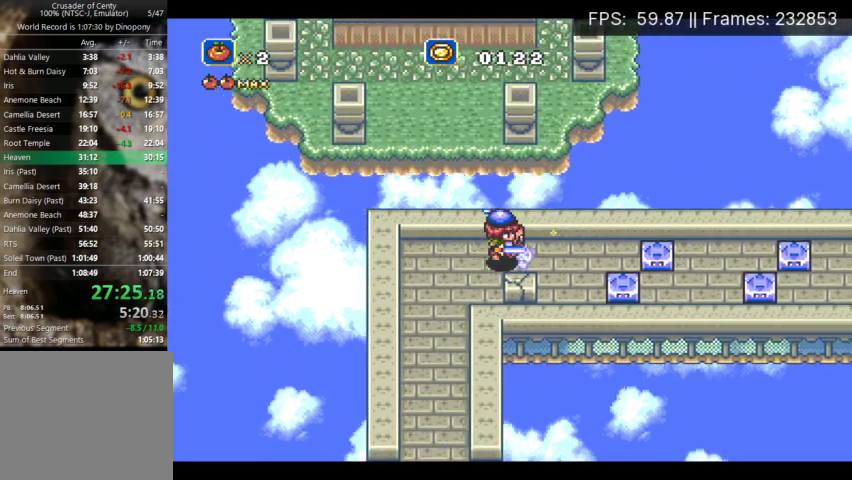
{"buttons": ["DPAD_RIGHT"], "events": []}
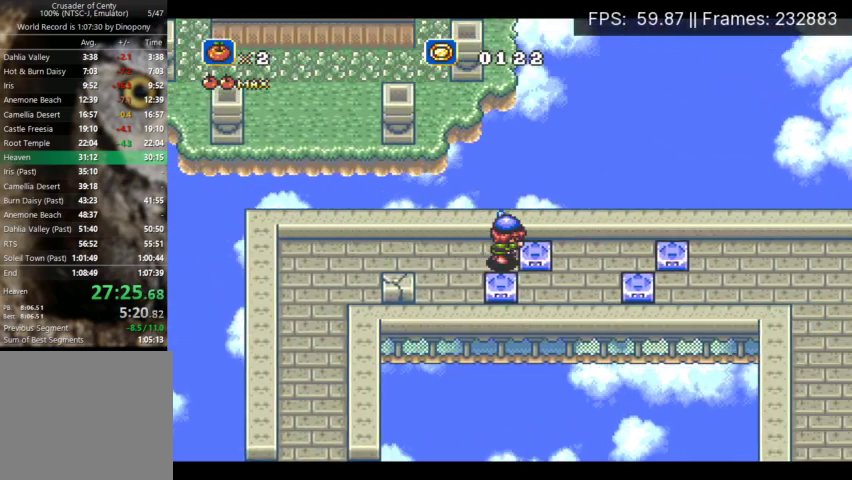
{"buttons": ["DPAD_DOWN"], "events": [[433, "DPAD_DOWN", "down"], [433, "DPAD_RIGHT", "up"]]}
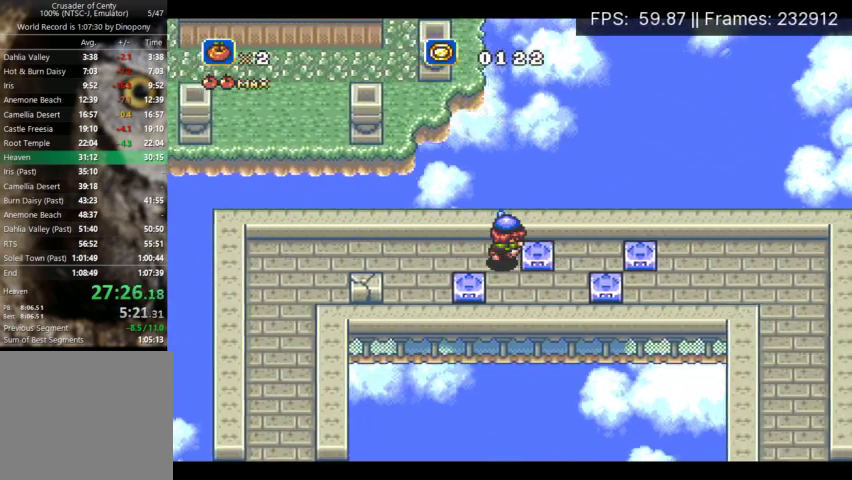
{"buttons": ["DPAD_UP", "DPAD_RIGHT"], "events": [[200, "DPAD_RIGHT", "down"], [267, "DPAD_DOWN", "up"], [500, "DPAD_UP", "down"]]}
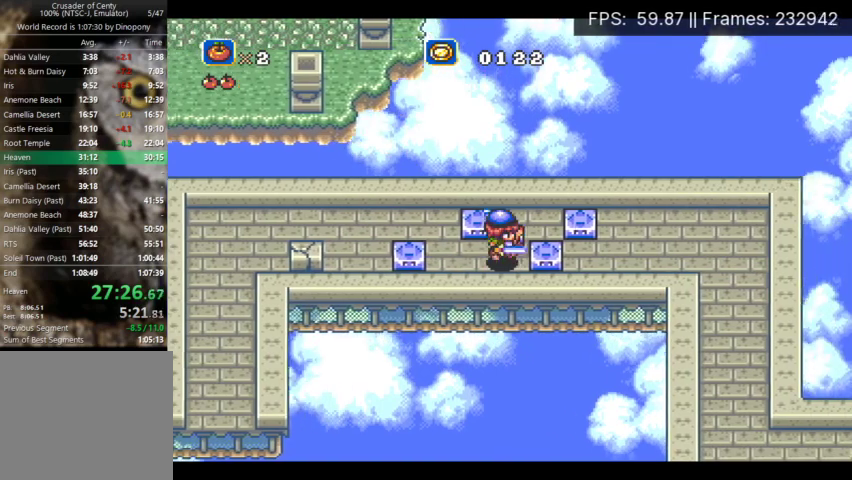
{"buttons": ["DPAD_RIGHT"], "events": [[33, "DPAD_RIGHT", "up"], [200, "DPAD_RIGHT", "down"], [233, "DPAD_UP", "up"]]}
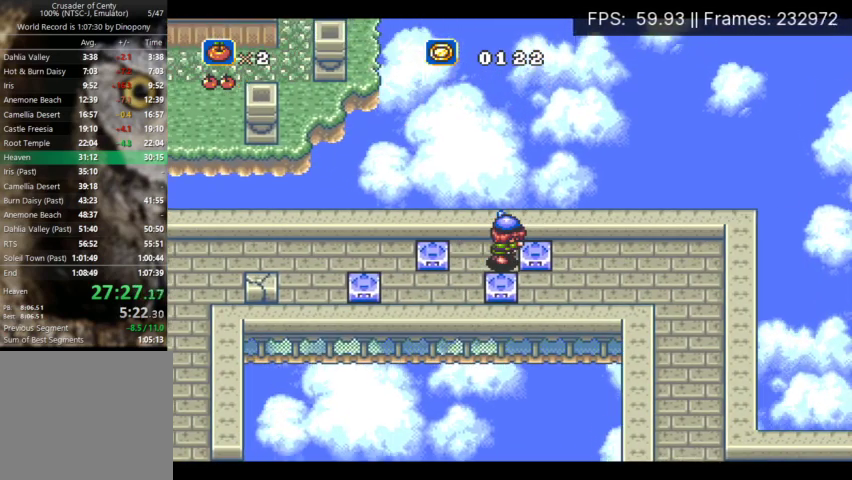
{"buttons": ["DPAD_DOWN"], "events": [[433, "DPAD_DOWN", "down"], [467, "DPAD_RIGHT", "up"]]}
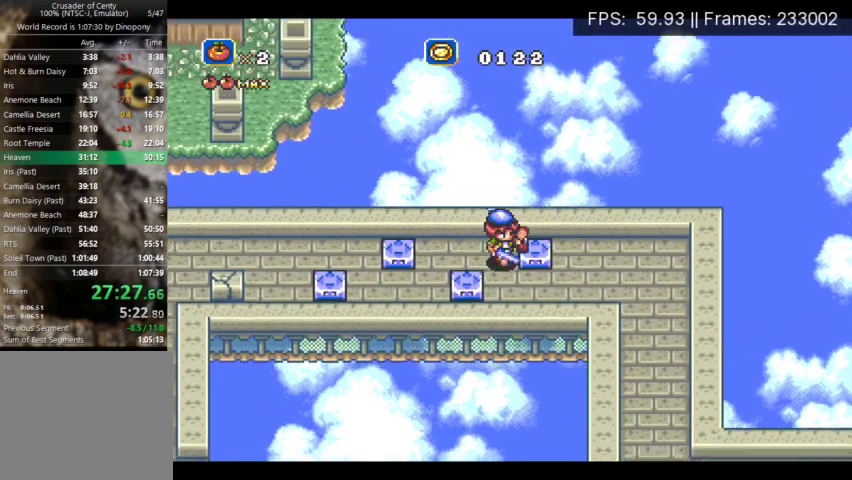
{"buttons": ["DPAD_RIGHT"], "events": [[167, "DPAD_RIGHT", "down"], [200, "DPAD_DOWN", "up"]]}
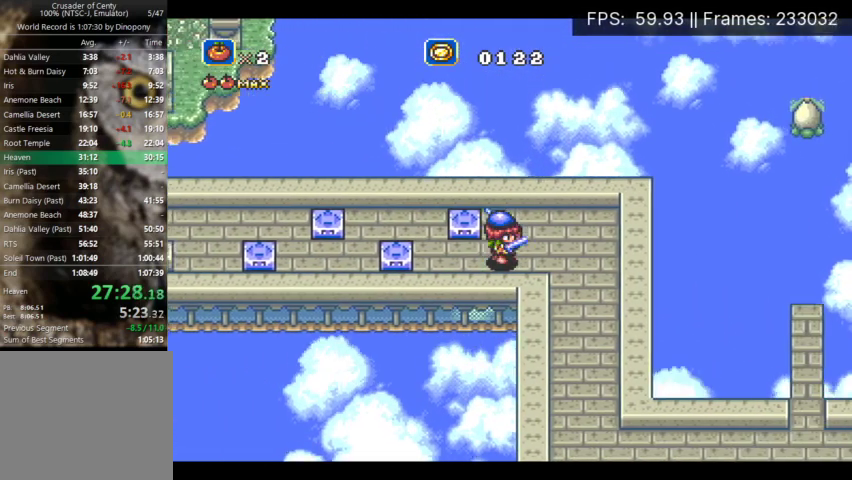
{"buttons": ["DPAD_DOWN"], "events": [[200, "DPAD_DOWN", "down"], [233, "DPAD_RIGHT", "up"]]}
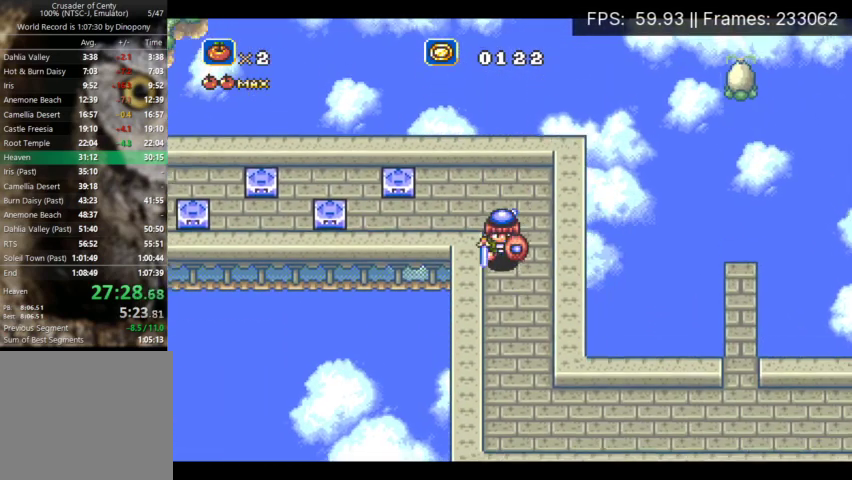
{"buttons": [], "events": [[367, "DPAD_DOWN", "up"]]}
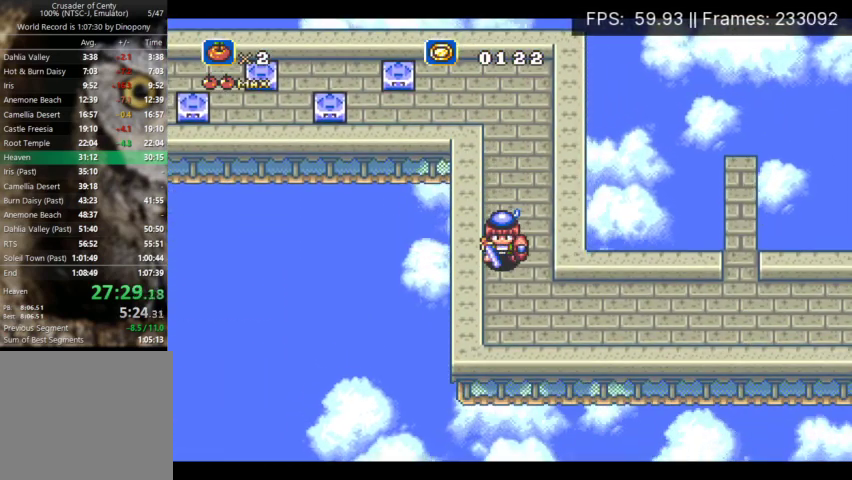
{"buttons": [], "events": [[67, "DPAD_DOWN", "down"], [133, "DPAD_DOWN", "up"]]}
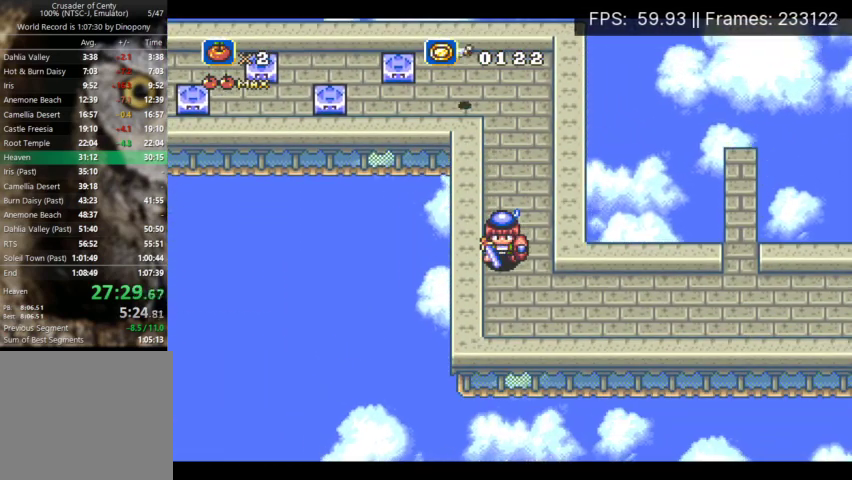
{"buttons": [], "events": [[233, "DPAD_RIGHT", "down"], [500, "DPAD_RIGHT", "up"]]}